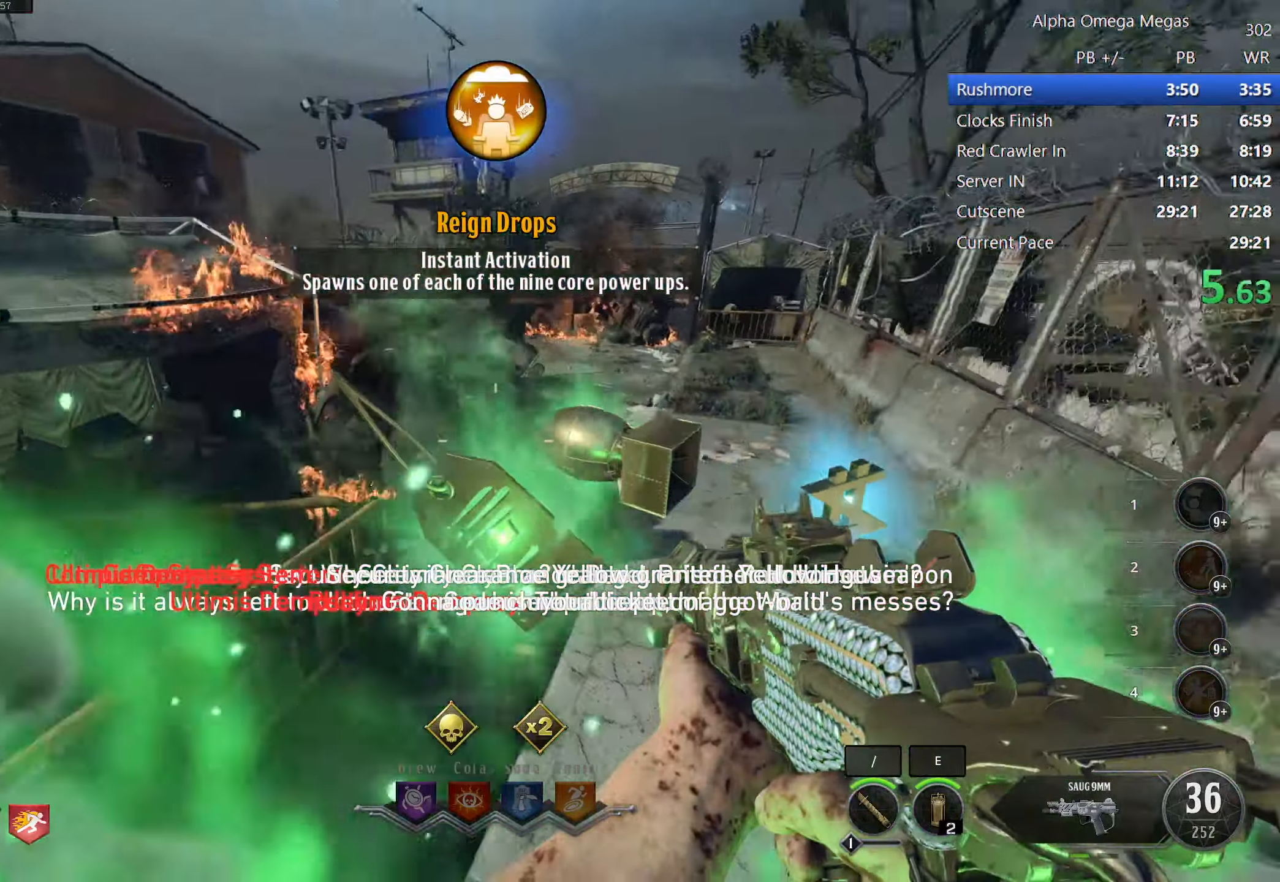
Gameplay with keyboard and mouse; each line is a JSON object with the keys and mouse buttons held at the frame after it. "events" lists presses ("down") and releases ("up") of "1", "2", "3", "4", "5", "a", "alt", "b", "c", "ctrl", "d", "e", "f", "g", "q", "r", "s", "shift", "space", "t", "tab", "tilde", "v", "w", "x", "z", "mouse_left", "mouse_wheel", "mouse_right", "mouse_mb4" and "mouse_mb5" between this image and that frame as [ms after this image, input, new state], when the widget could be followed in between. "mouse_left", "mouse_wheel", "mouse_right", "mouse_mb4", "mouse_mb5" = the "left", "wheel", "right", "mb4", "mb5" buttons of the "mouse" list. No other keys are recorded. "wheel" means that the mouse wheel is clicked or scrolled. Mouse movement is not recorded.
{"keys": ["d"], "mouse": [], "events": [[133, "w", "up"], [317, "w", "down"], [467, "w", "up"]]}
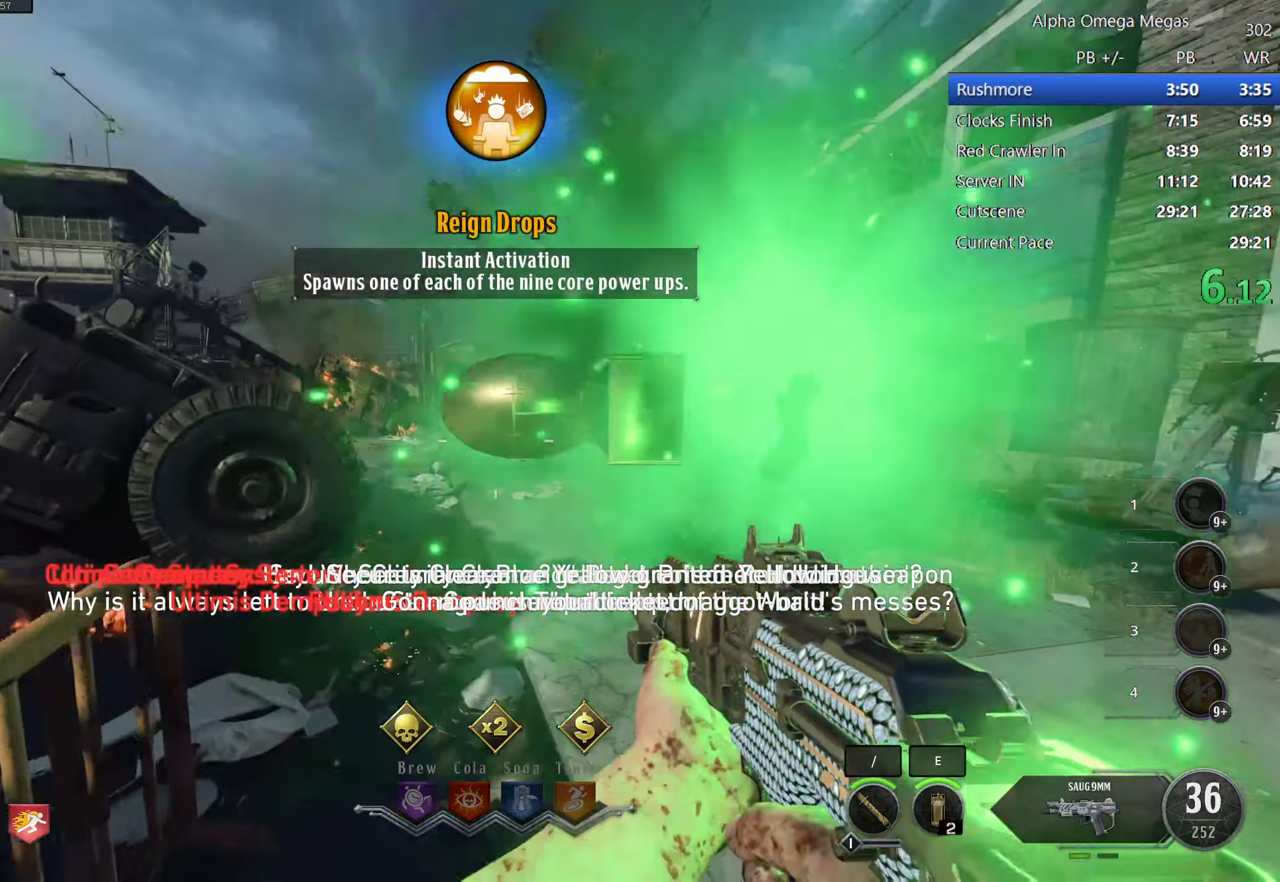
{"keys": ["w"], "mouse": [], "events": [[200, "w", "down"], [334, "d", "up"]]}
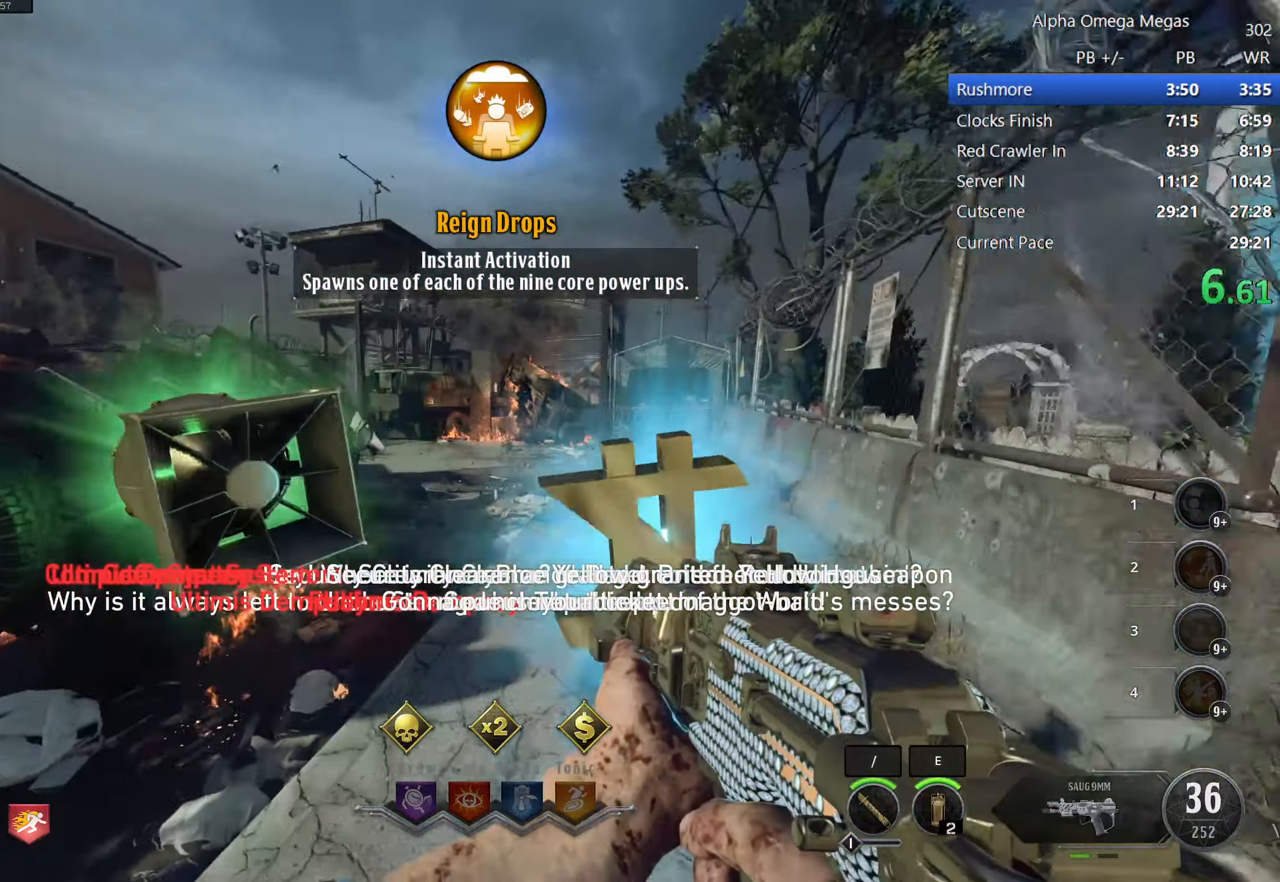
{"keys": [], "mouse": [], "events": [[34, "d", "down"], [117, "d", "up"], [200, "w", "up"]]}
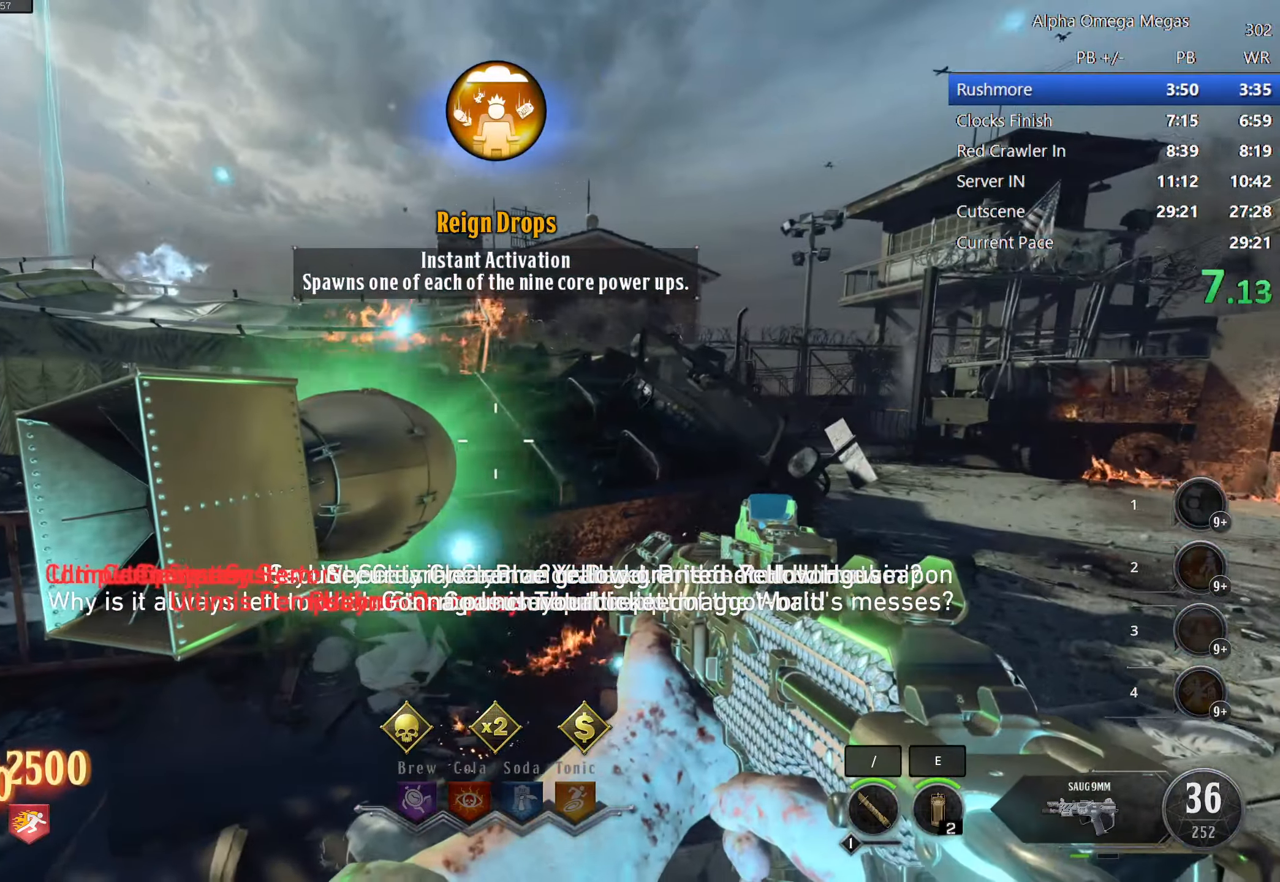
{"keys": ["a", "shift", "w"], "mouse": [], "events": [[134, "w", "down"], [234, "shift", "down"], [367, "a", "down"]]}